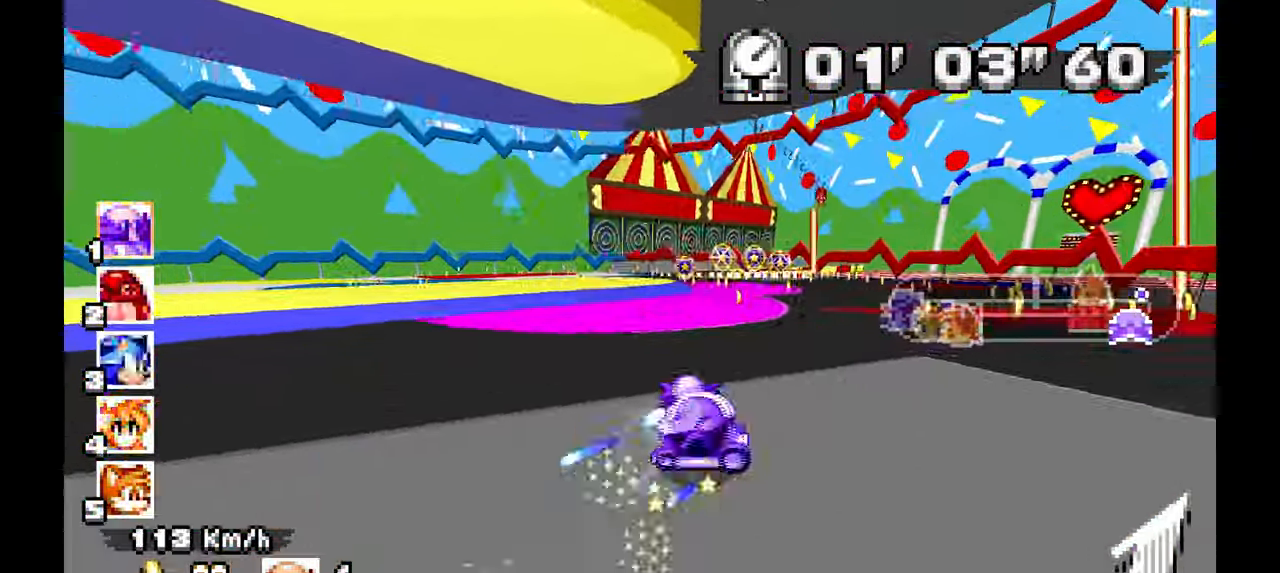
Gameplay with a controller; each line is a JSON object with the inputs held at the frame after it (dt_ms = milliseconds from this image to that frame). "events" lists button and stick changes between this image and that frame as [ms after this image, input, new state], when the widget could be followed in between. Not read: HOME L1 L3 R3 SELECT START TOUCHPAD Y.
{"dt_ms": 1000, "buttons": ["A", "R1"], "left_stick": "left"}
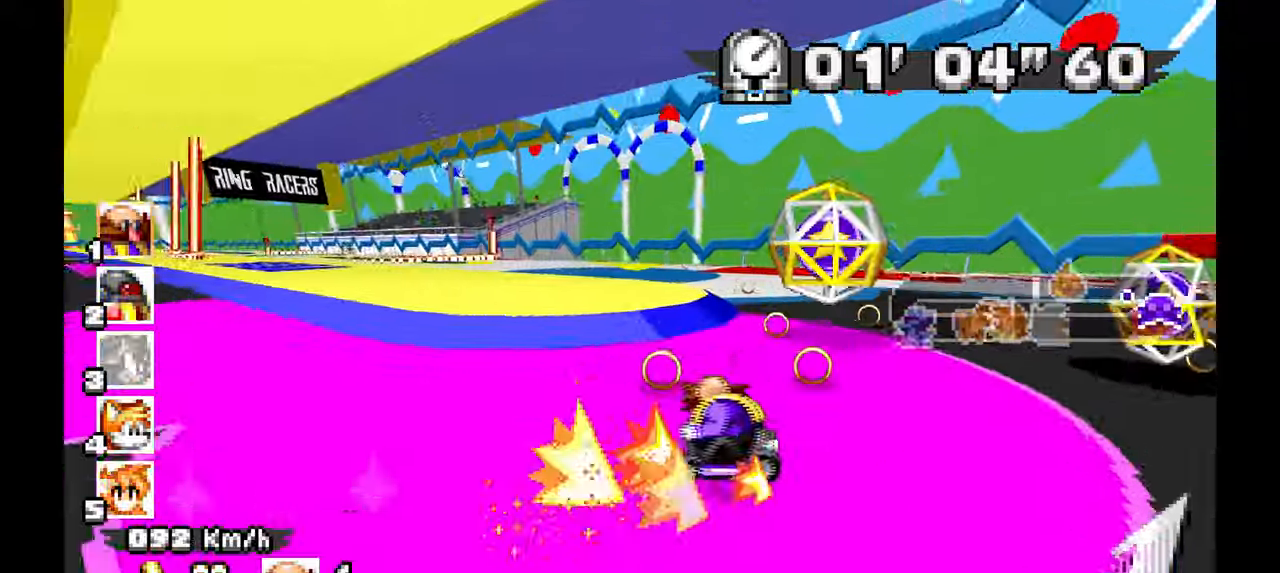
{"dt_ms": 500, "buttons": ["A", "R1"], "left_stick": "left", "events": []}
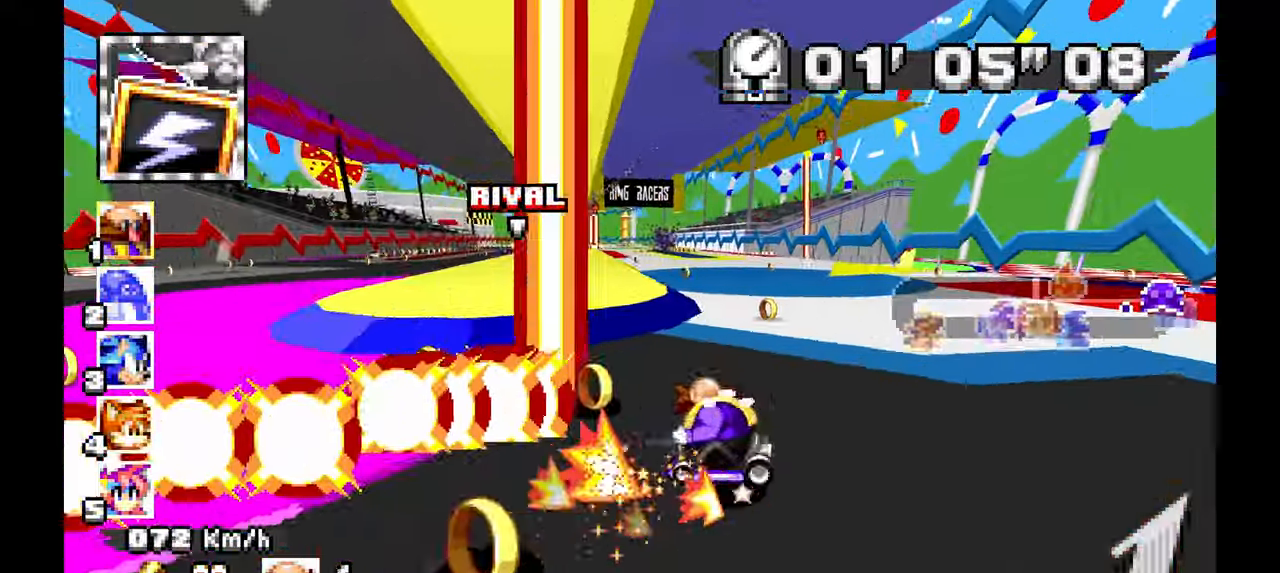
{"dt_ms": 500, "buttons": ["A"], "left_stick": "right"}
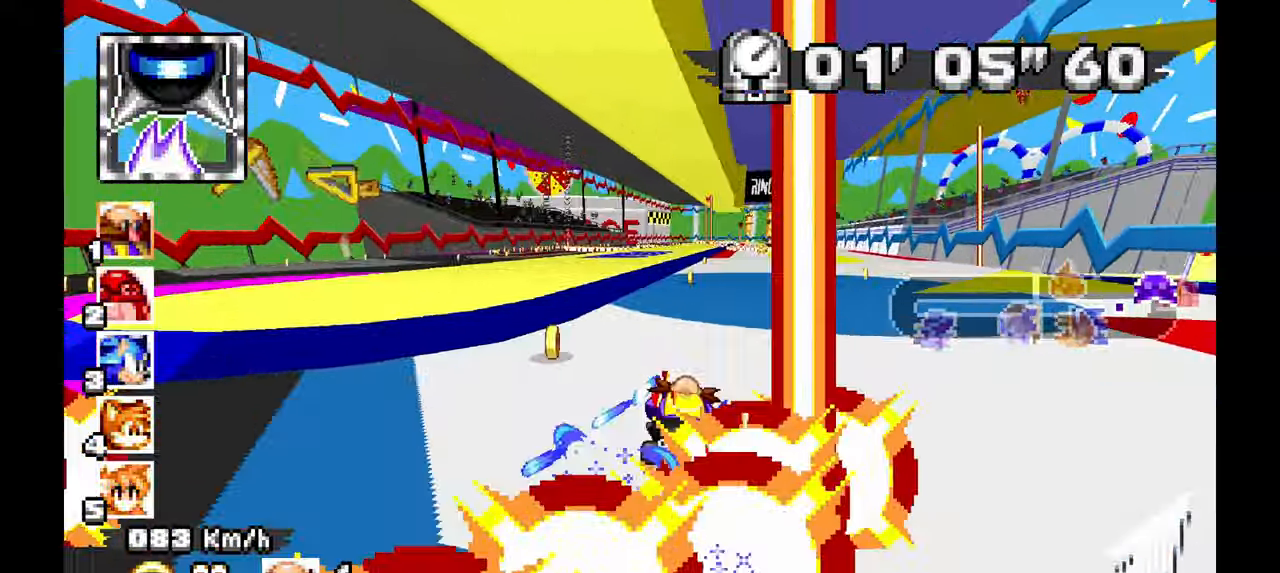
{"dt_ms": 500, "buttons": ["A"], "left_stick": "right", "events": []}
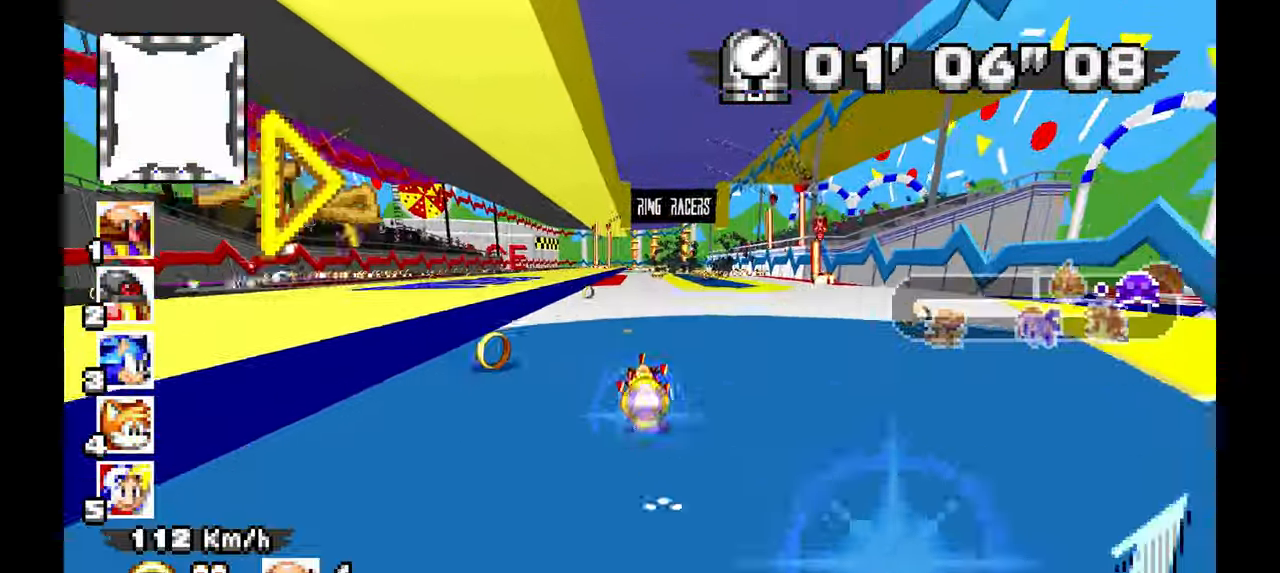
{"dt_ms": 500, "buttons": ["A"], "left_stick": "center", "events": [[17, "left_stick", "center"]]}
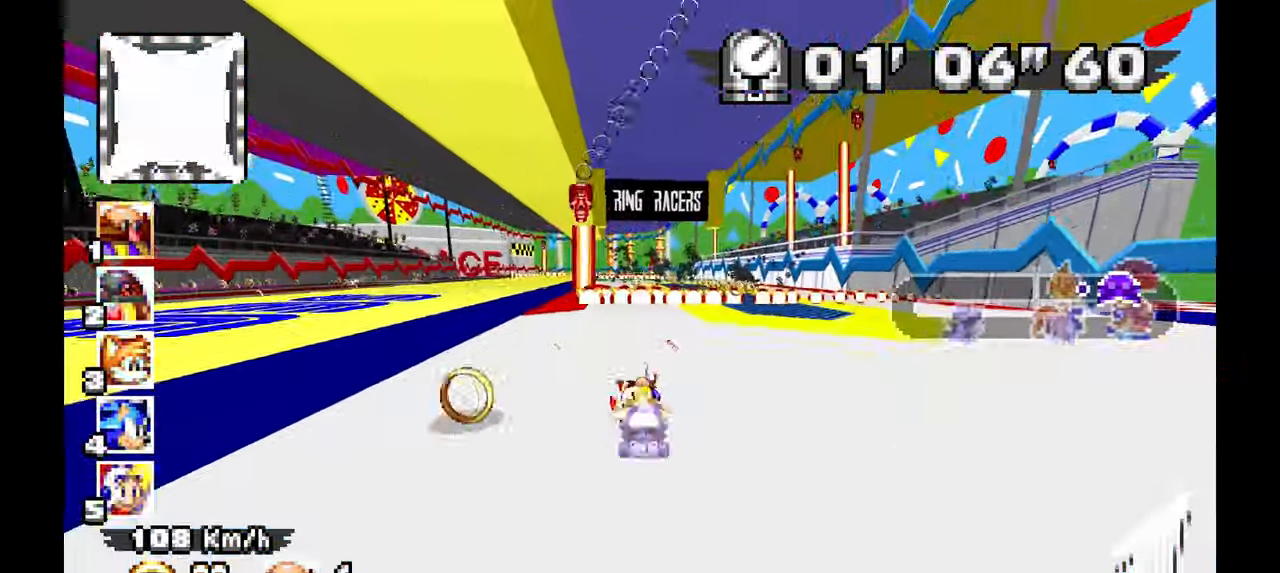
{"dt_ms": 500, "buttons": ["A"], "left_stick": "center", "events": [[117, "left_stick", "left"], [367, "left_stick", "center"]]}
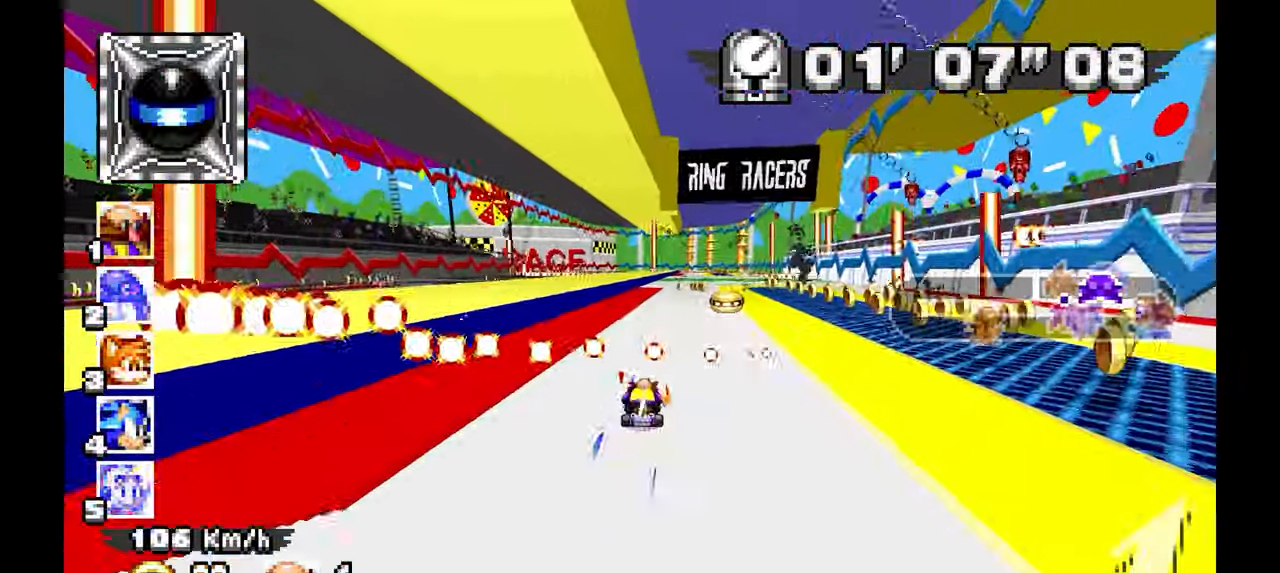
{"dt_ms": 500, "buttons": ["A"], "left_stick": "up-right"}
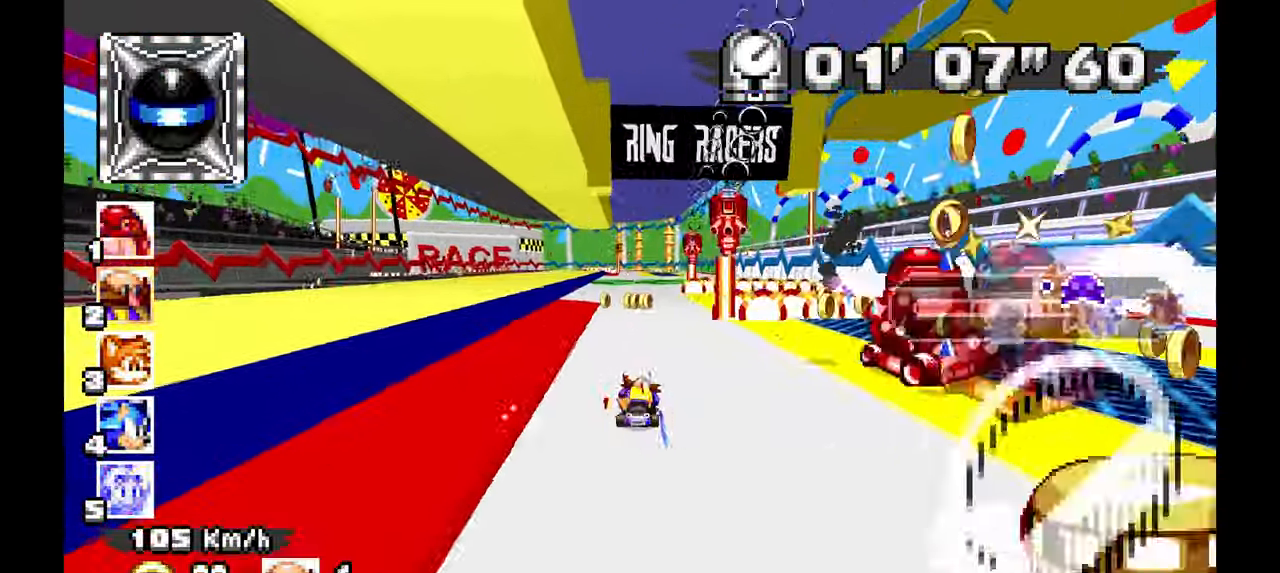
{"dt_ms": 500, "buttons": ["A"], "left_stick": "up-left", "events": [[33, "left_stick", "center"], [83, "left_stick", "down-left"], [267, "left_stick", "up"], [433, "left_stick", "up-left"]]}
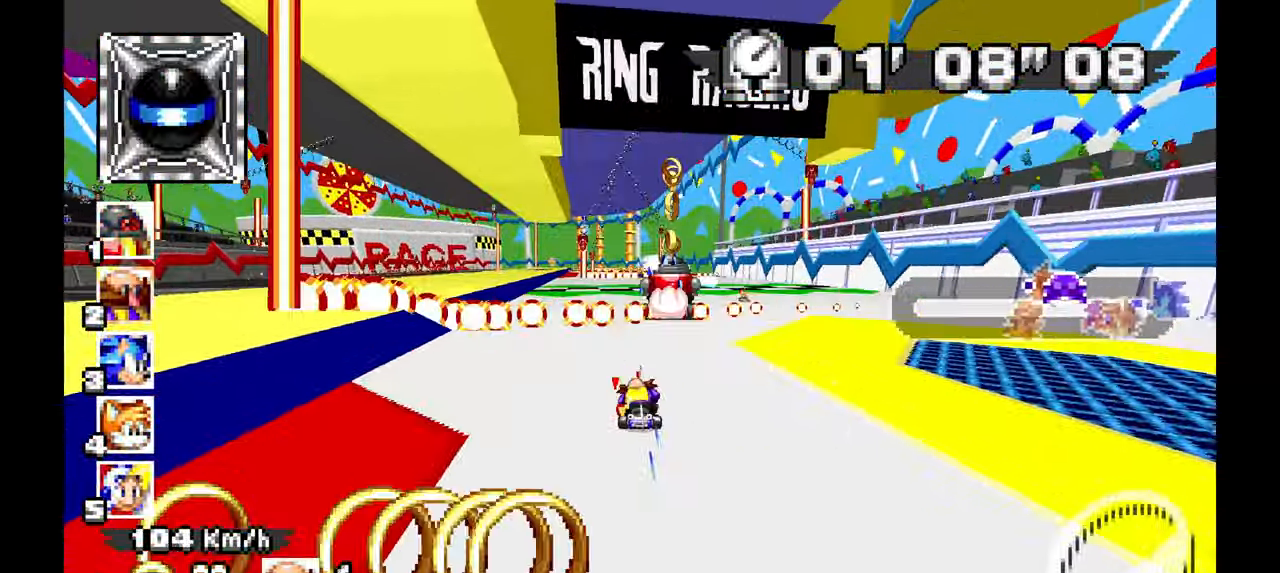
{"dt_ms": 500, "buttons": ["A"], "left_stick": "up-left", "events": [[67, "left_stick", "up"], [267, "left_stick", "up-left"]]}
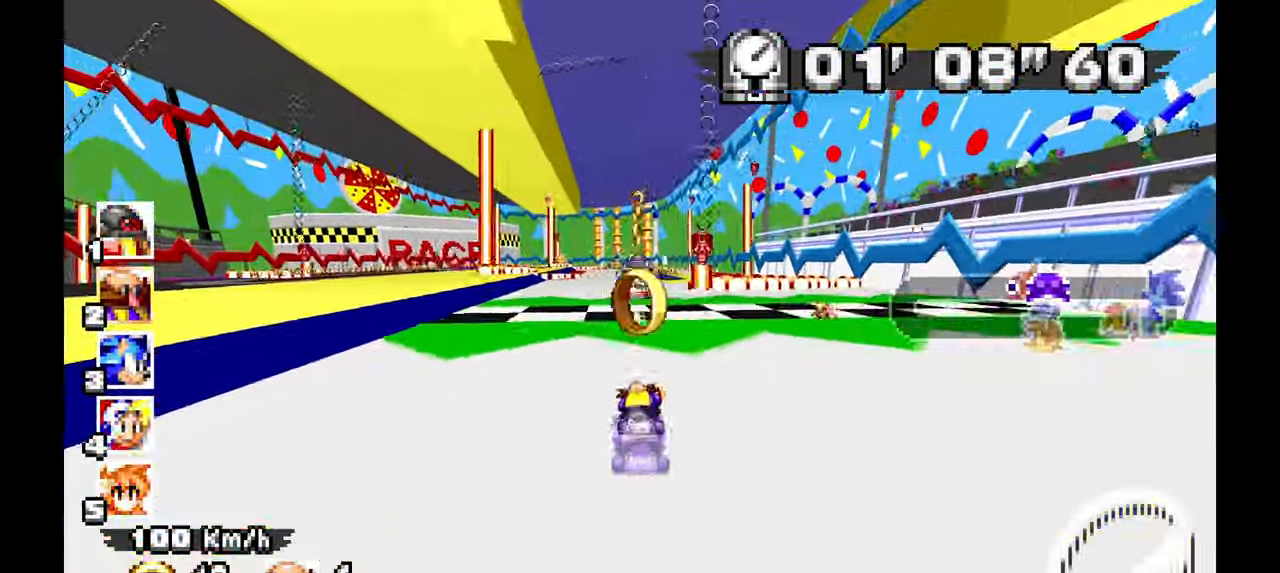
{"dt_ms": 500, "buttons": ["A"], "left_stick": "center", "events": [[83, "left_stick", "center"]]}
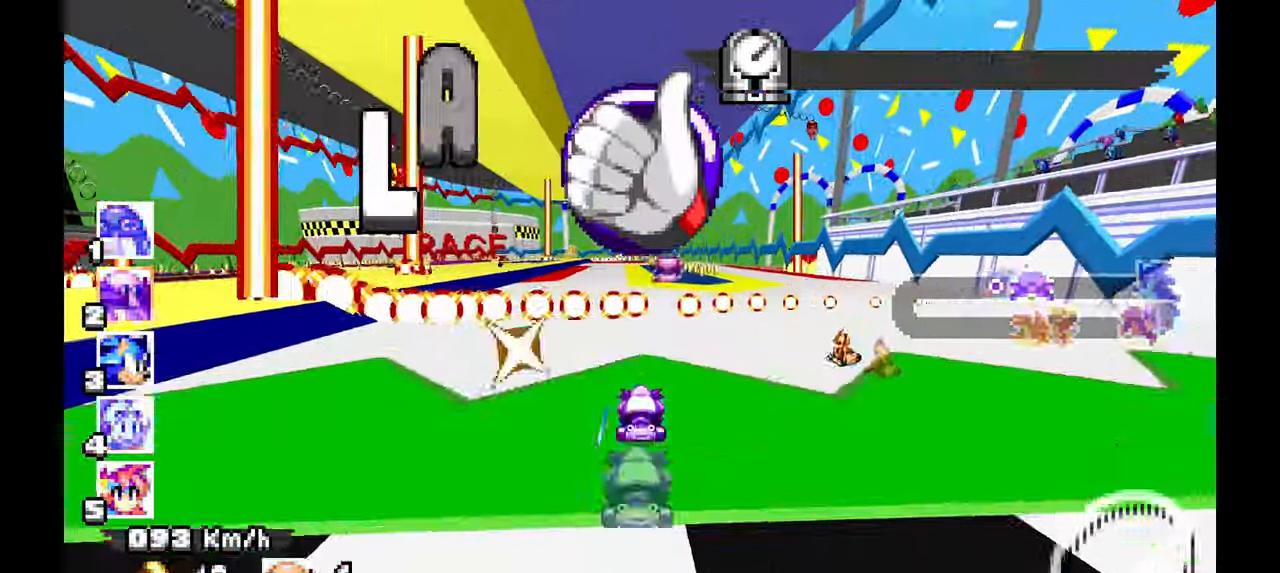
{"dt_ms": 500, "buttons": ["A"], "left_stick": "center", "events": [[17, "left_stick", "up-left"], [250, "left_stick", "up-right"], [333, "left_stick", "center"]]}
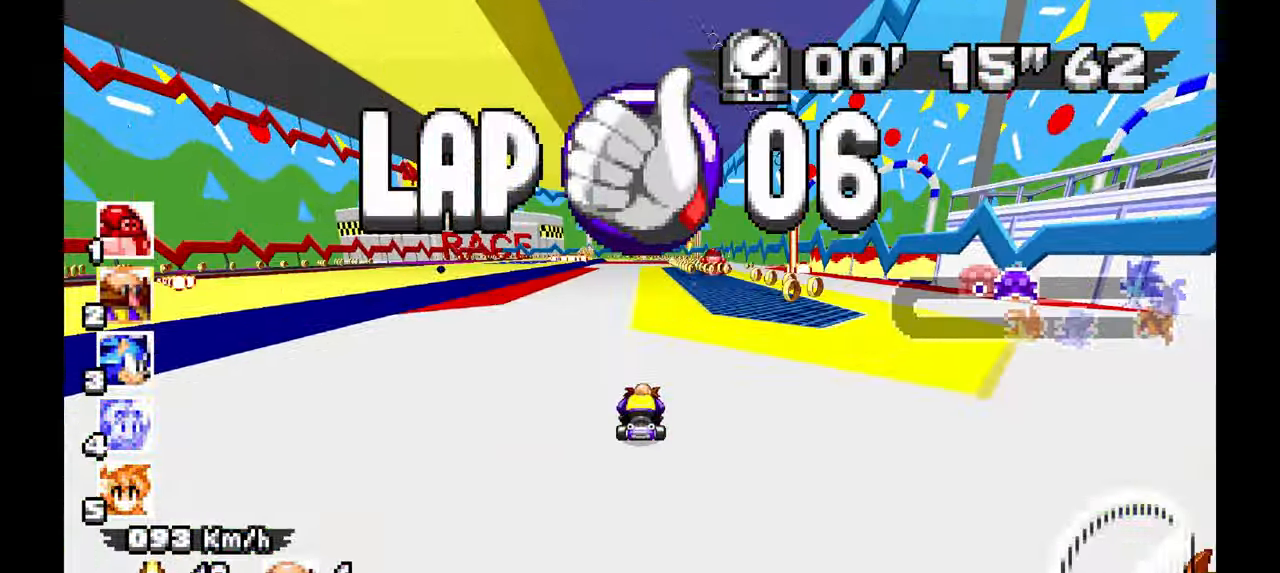
{"dt_ms": 500, "buttons": ["A"], "left_stick": "center", "events": [[317, "left_stick", "right"], [467, "left_stick", "center"]]}
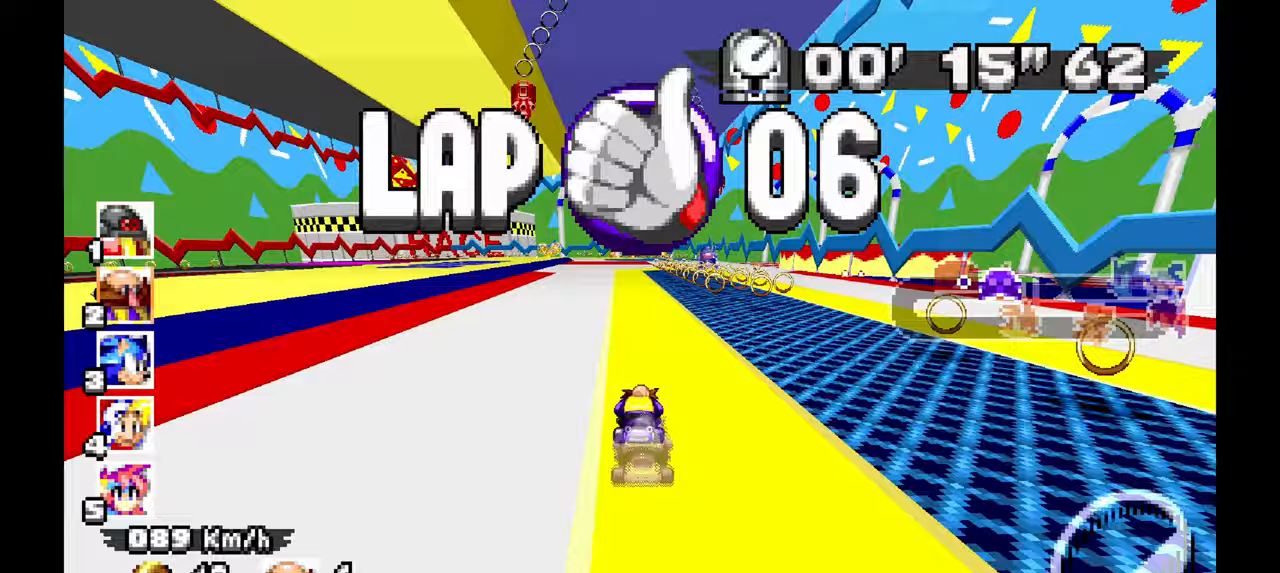
{"dt_ms": 500, "buttons": ["A"], "left_stick": "center", "events": [[217, "left_stick", "right"], [350, "left_stick", "center"]]}
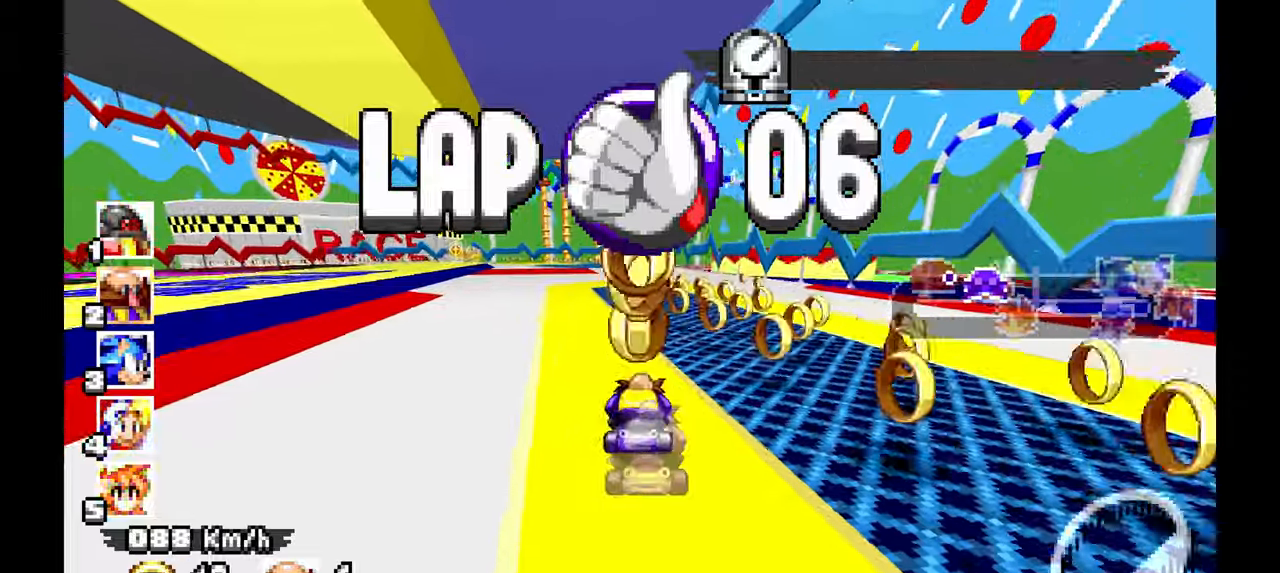
{"dt_ms": 500, "buttons": ["A"], "left_stick": "up-left", "events": [[50, "left_stick", "up-left"], [233, "left_stick", "center"], [317, "left_stick", "up-left"]]}
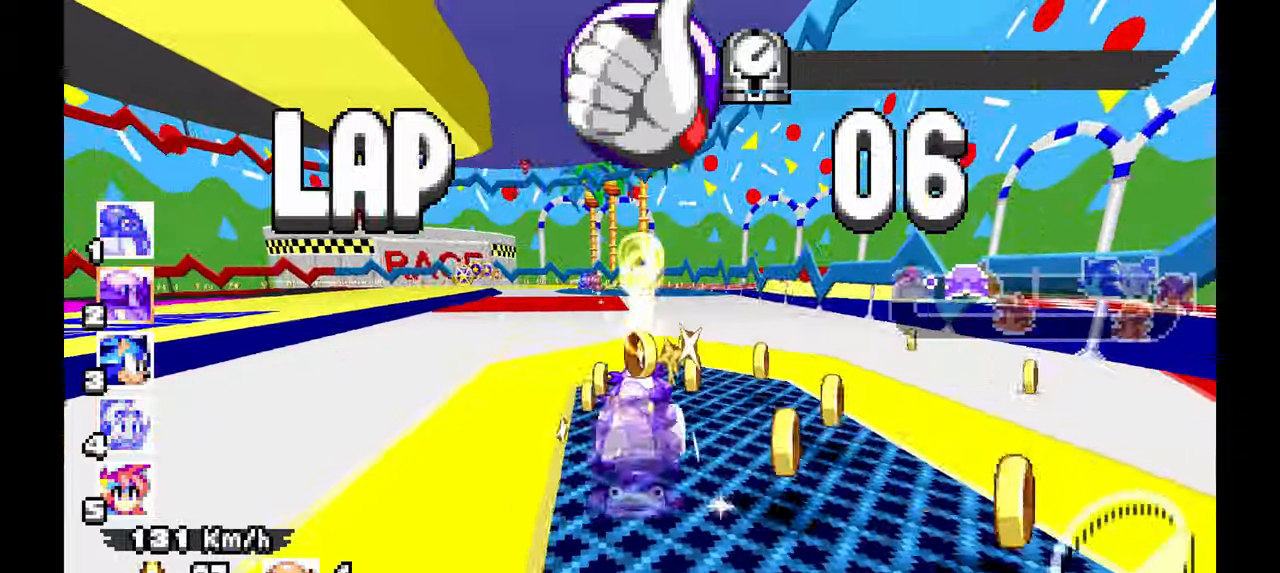
{"dt_ms": 500, "buttons": ["R1"], "left_stick": "left", "events": [[100, "left_stick", "left"], [150, "R1", "down"], [333, "A", "up"]]}
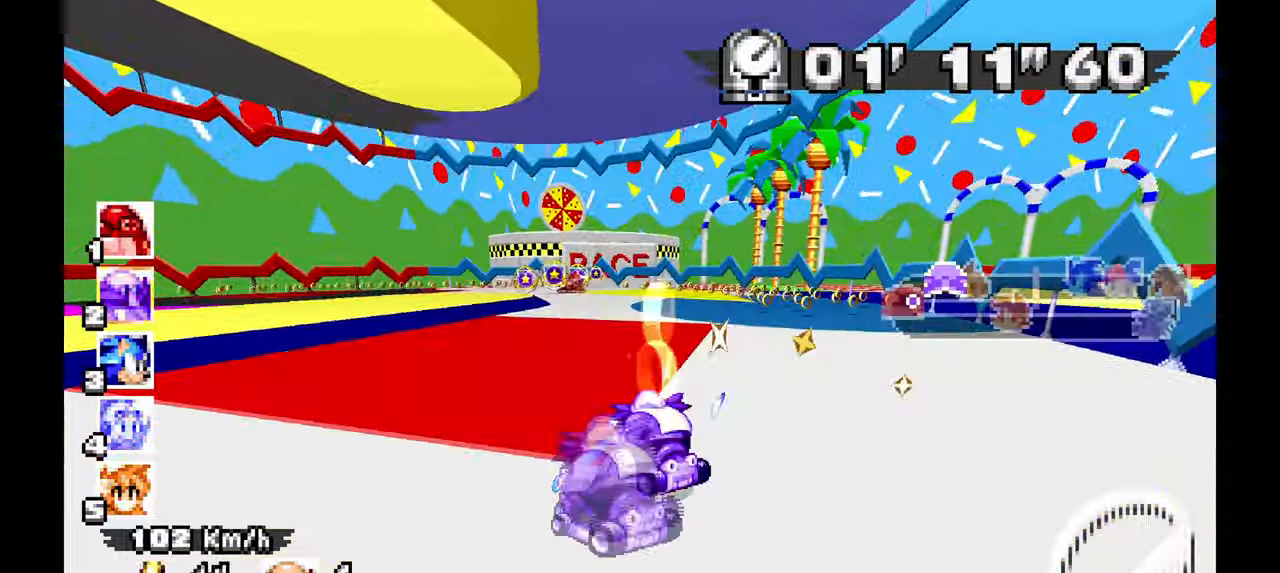
{"dt_ms": 500, "buttons": ["A", "R1"], "left_stick": "left", "events": [[50, "A", "down"], [283, "A", "up"], [467, "A", "down"]]}
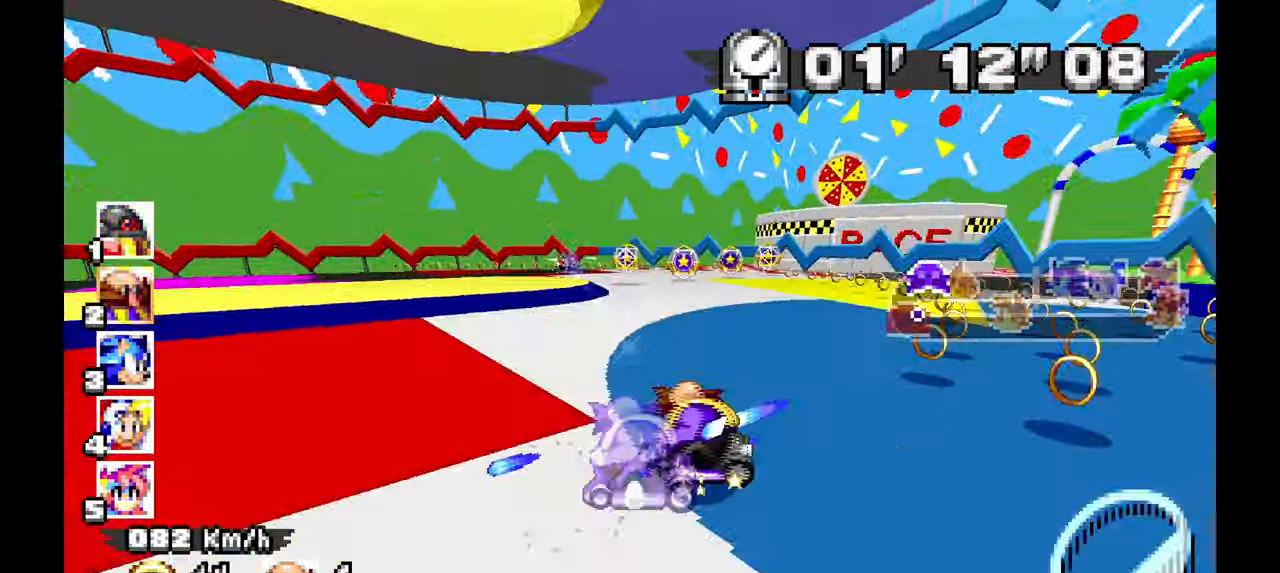
{"dt_ms": 500, "buttons": ["R1"], "left_stick": "left", "events": [[383, "A", "up"]]}
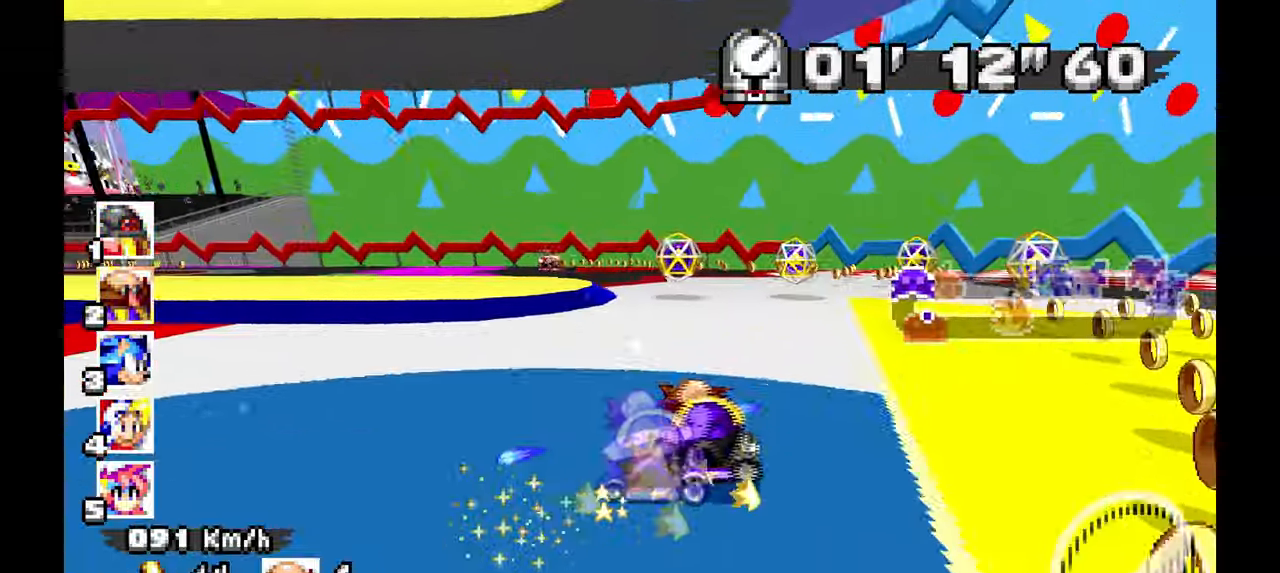
{"dt_ms": 500, "buttons": ["A", "R1"], "left_stick": "left", "events": [[33, "A", "down"]]}
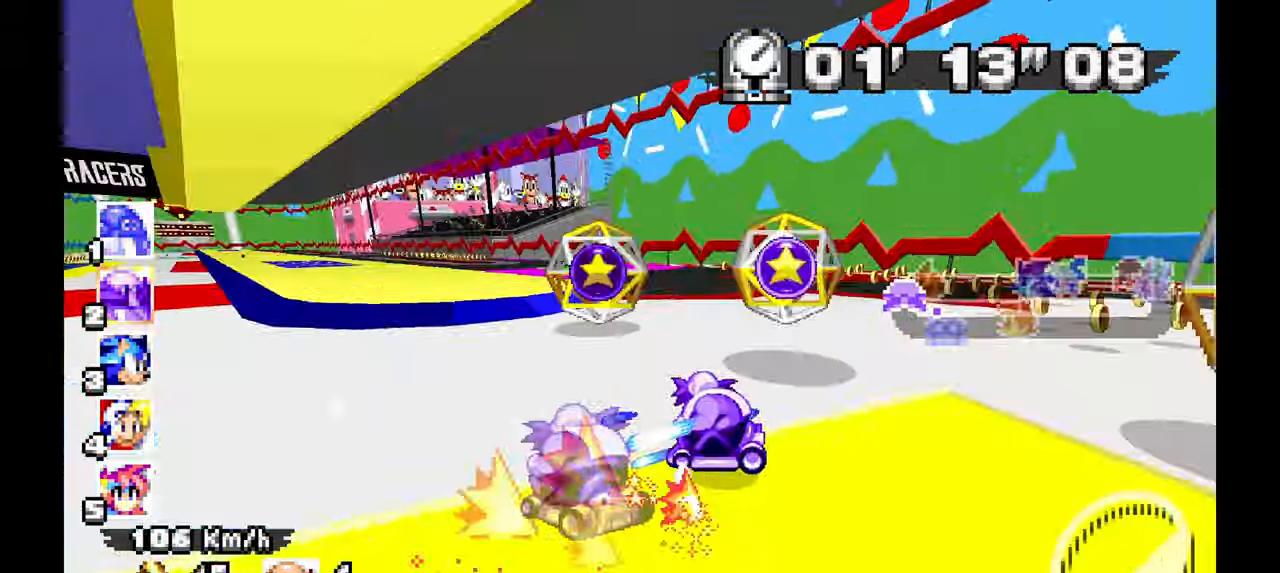
{"dt_ms": 500, "buttons": ["A"], "left_stick": "right", "events": [[50, "R1", "up"], [383, "left_stick", "center"], [450, "left_stick", "right"]]}
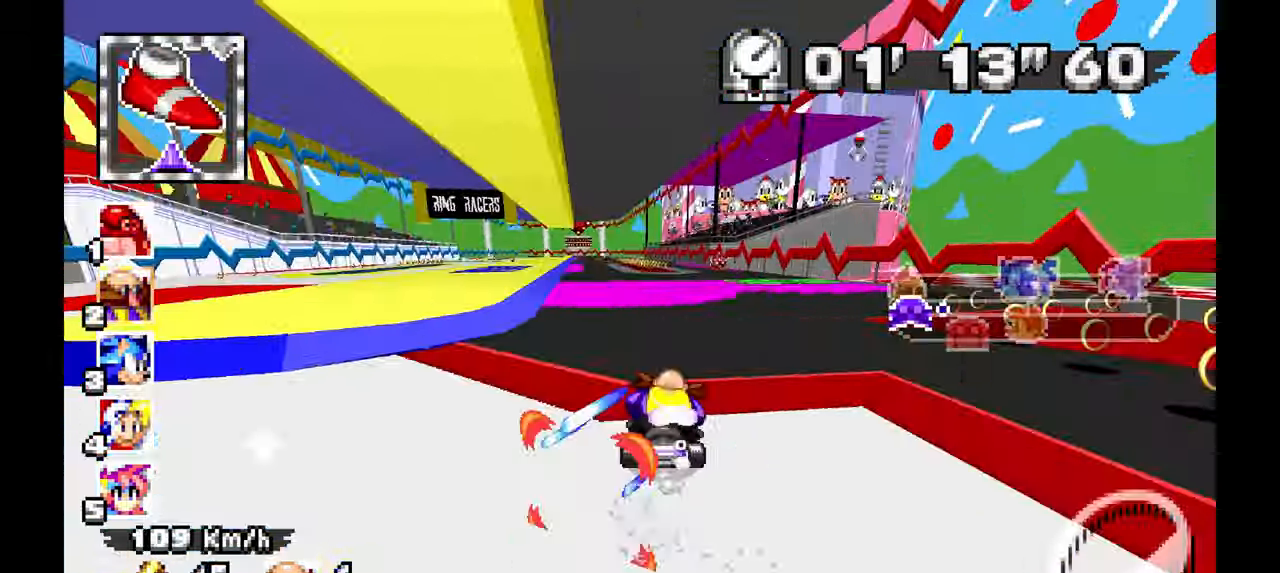
{"dt_ms": 1000, "buttons": ["A"], "left_stick": "up-left"}
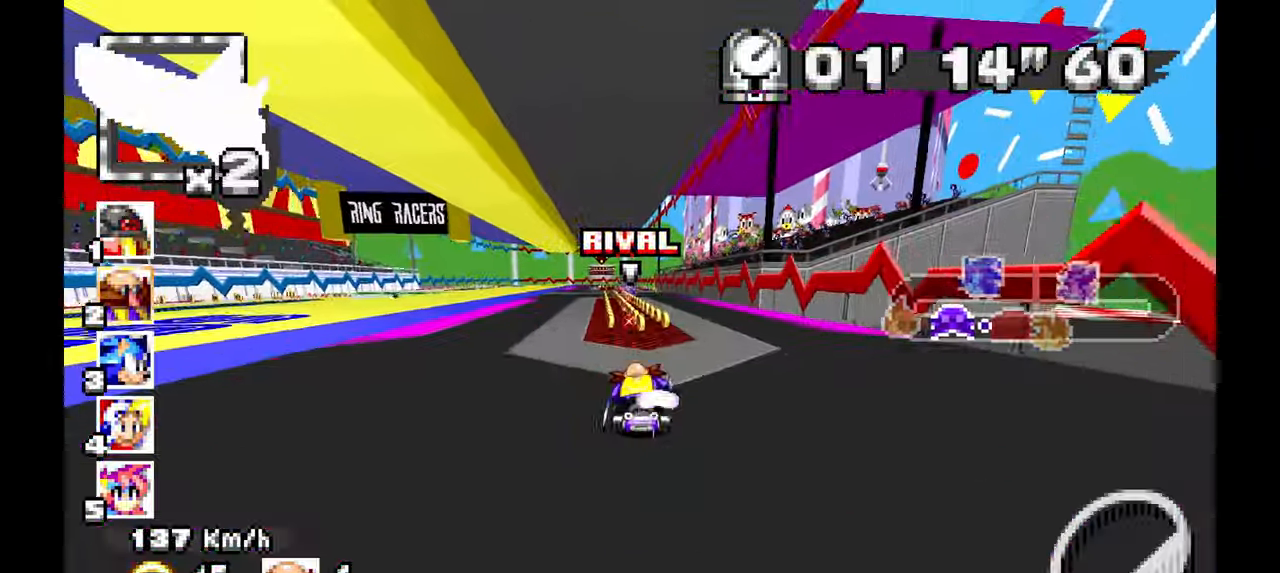
{"dt_ms": 1000, "buttons": ["A"], "left_stick": "right"}
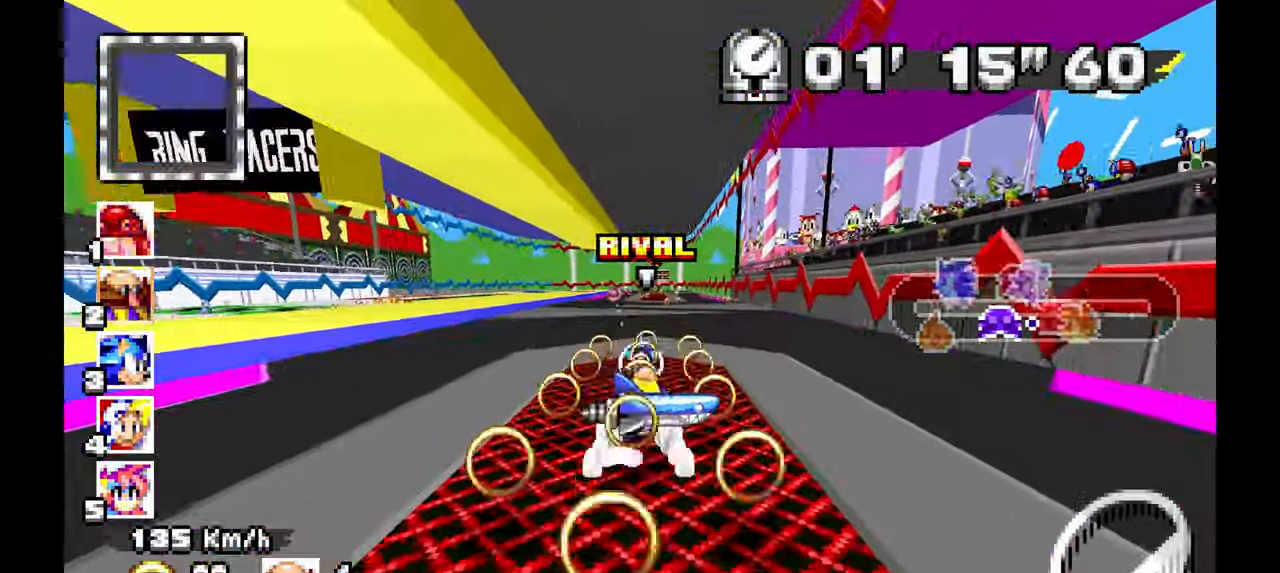
{"dt_ms": 500, "buttons": ["A"], "left_stick": "center"}
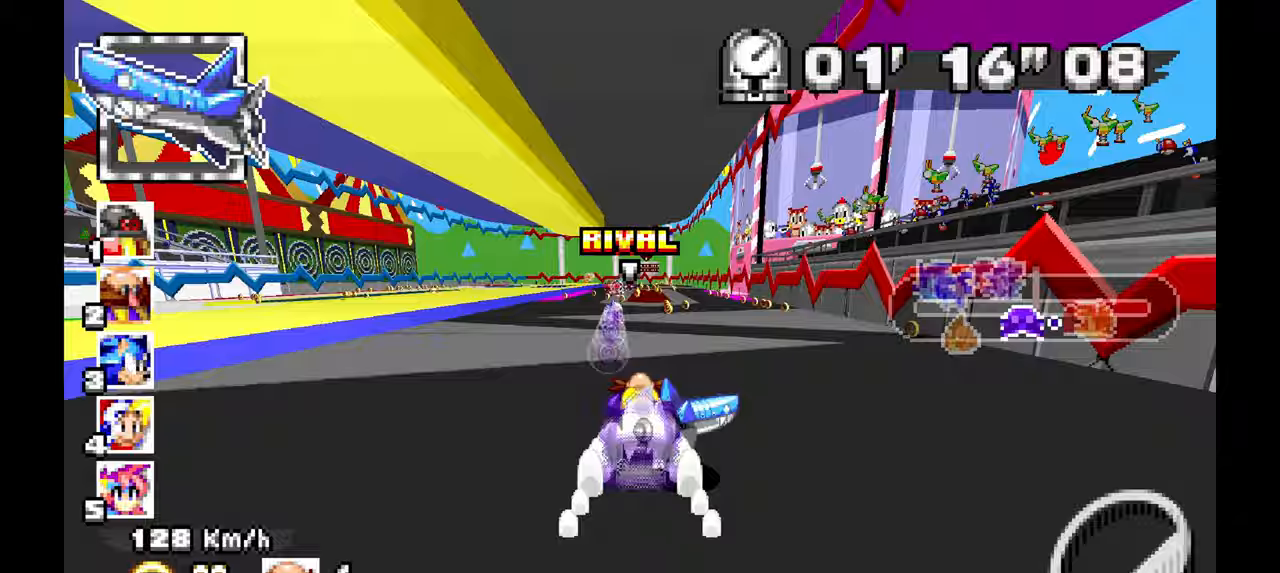
{"dt_ms": 500, "buttons": ["A"], "left_stick": "center", "events": [[383, "left_stick", "right"], [500, "left_stick", "center"]]}